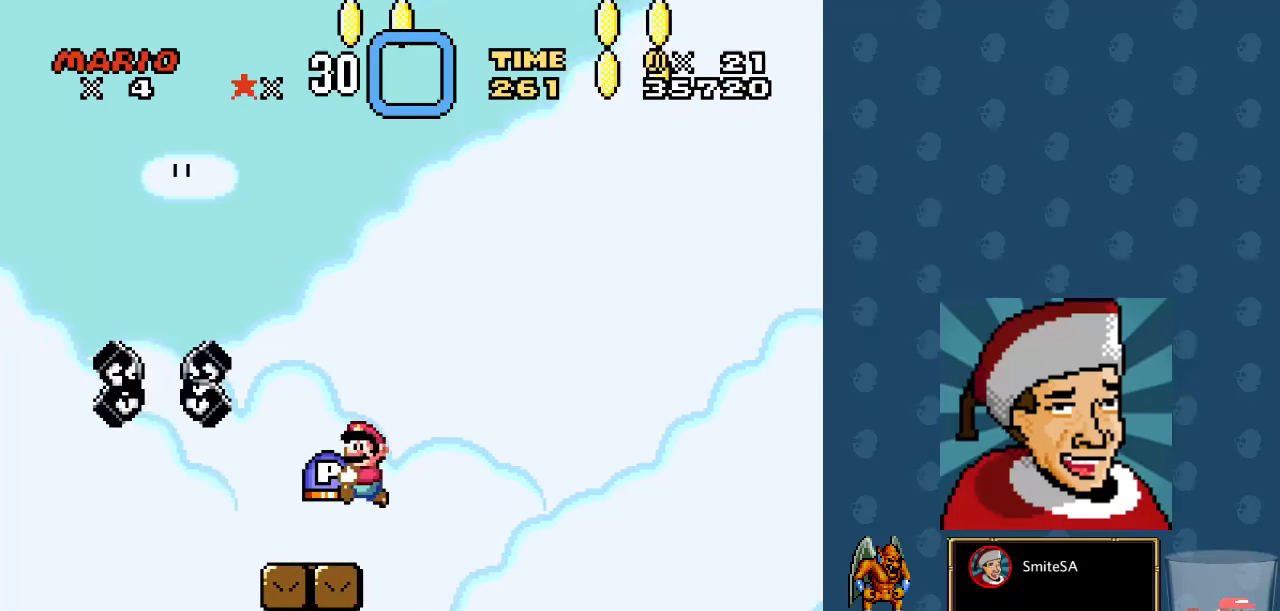
Gameplay with a controller (Xbox layout); each line is a JSON object with the inputs held at the frame after it. "events" lists button and stick changes between this image and that frame as [ms after this image, input, new state], when the widget could be followed in between.
{"buttons": ["X"], "left_stick": "center", "right_stick": "center", "events": [[133, "L3", "up"], [300, "DPAD_RIGHT", "down"], [467, "DPAD_RIGHT", "up"]]}
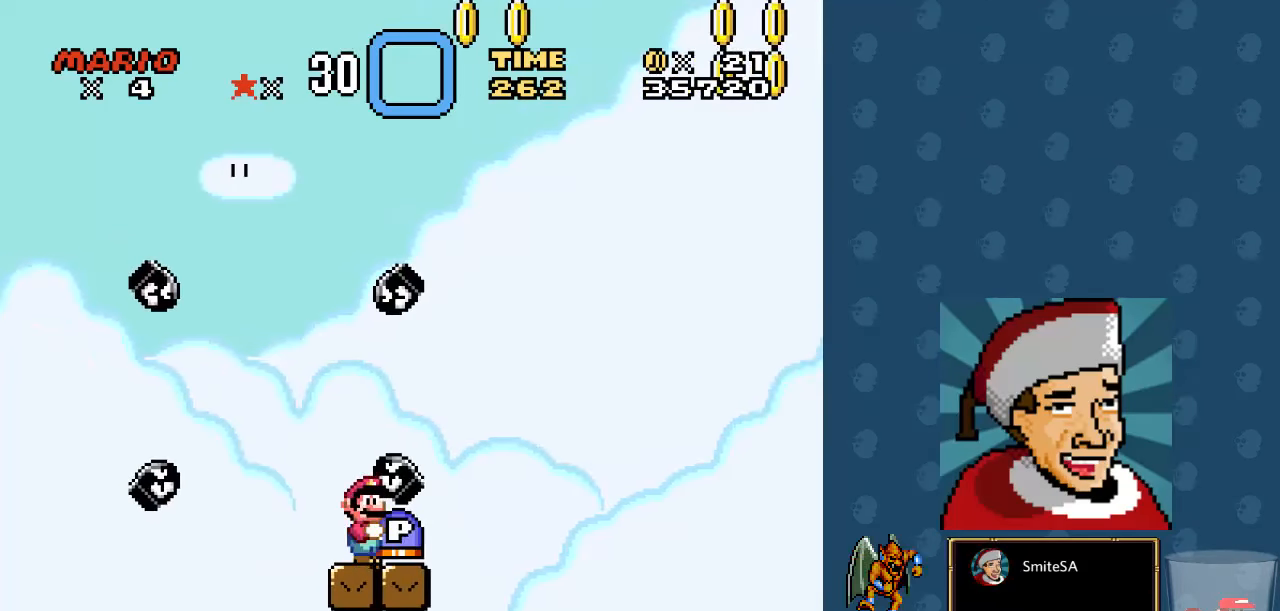
{"buttons": ["X", "L3"], "left_stick": "center", "right_stick": "center", "events": [[467, "L3", "down"]]}
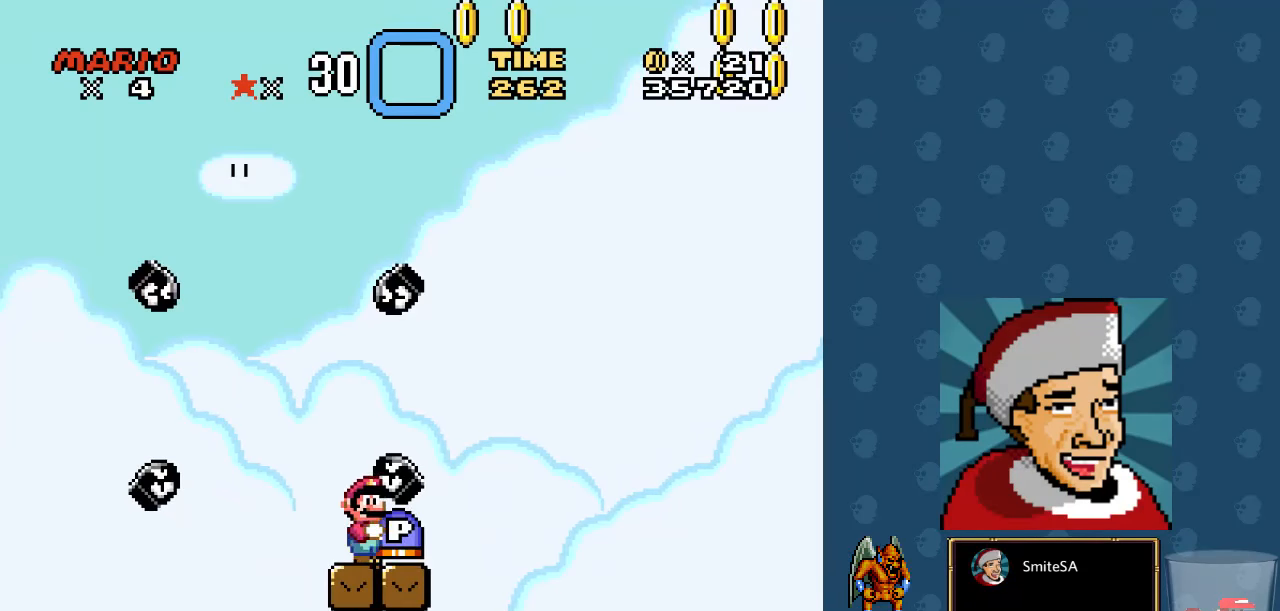
{"buttons": ["X"], "left_stick": "center", "right_stick": "center", "events": [[400, "L3", "up"]]}
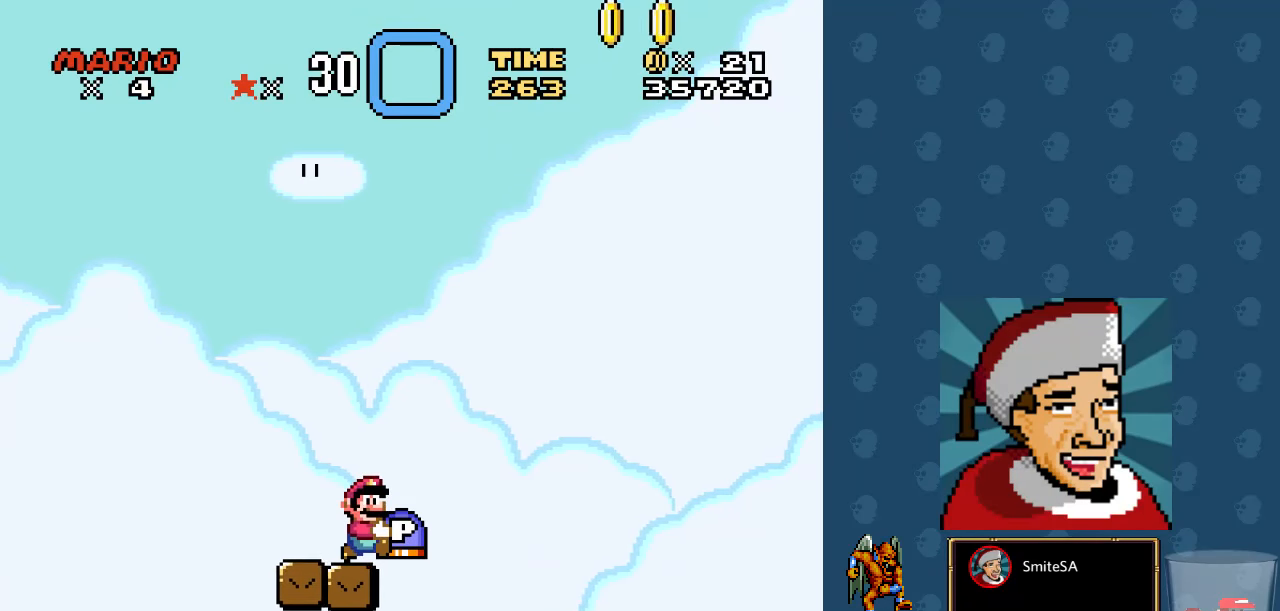
{"buttons": ["X", "DPAD_RIGHT"], "left_stick": "center", "right_stick": "center", "events": [[317, "DPAD_RIGHT", "down"]]}
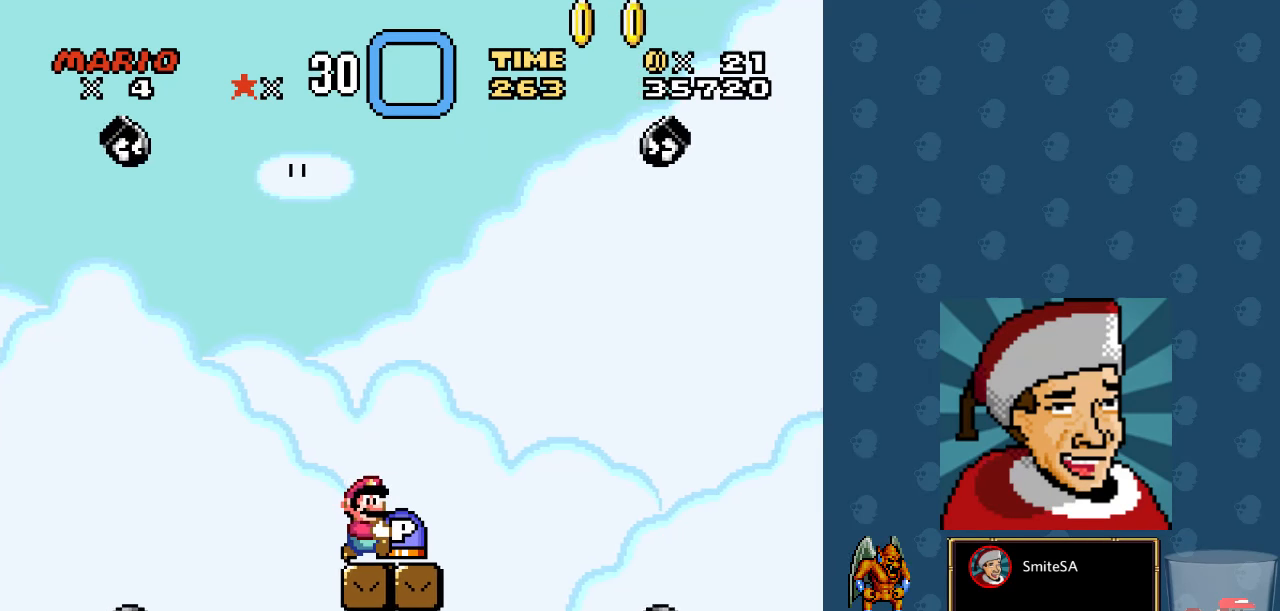
{"buttons": ["X", "DPAD_LEFT"], "left_stick": "center", "right_stick": "center", "events": [[17, "A", "down"], [117, "A", "up"], [317, "DPAD_RIGHT", "up"], [450, "DPAD_LEFT", "down"]]}
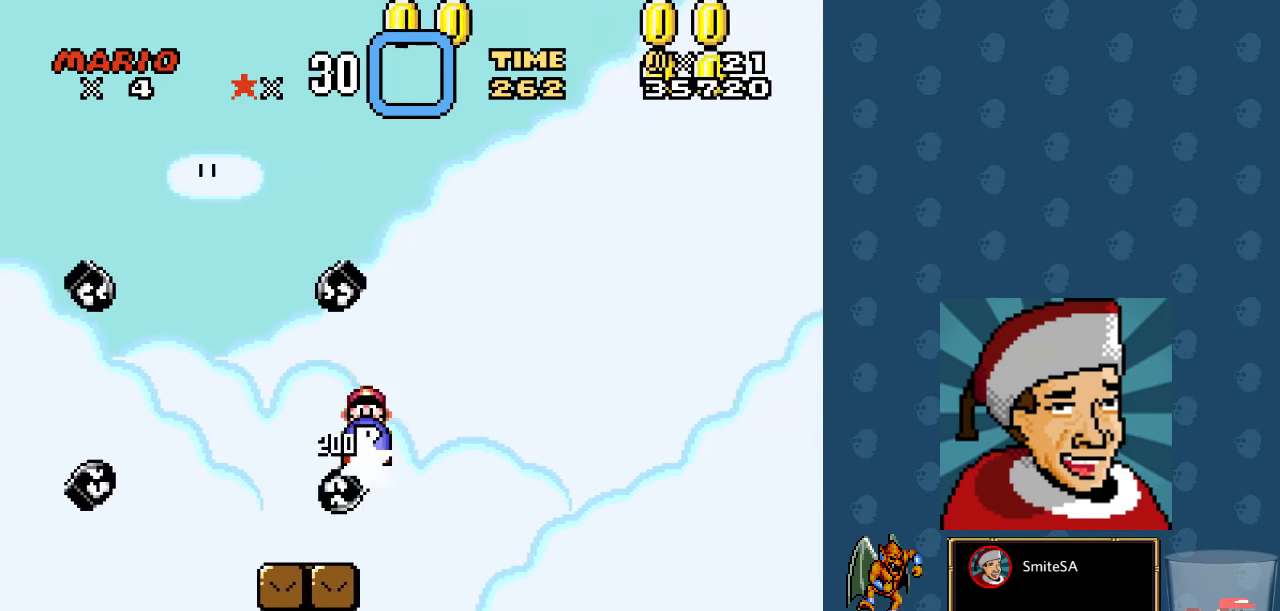
{"buttons": ["X"], "left_stick": "center", "right_stick": "center", "events": [[50, "DPAD_LEFT", "up"], [250, "DPAD_RIGHT", "down"], [417, "DPAD_RIGHT", "up"]]}
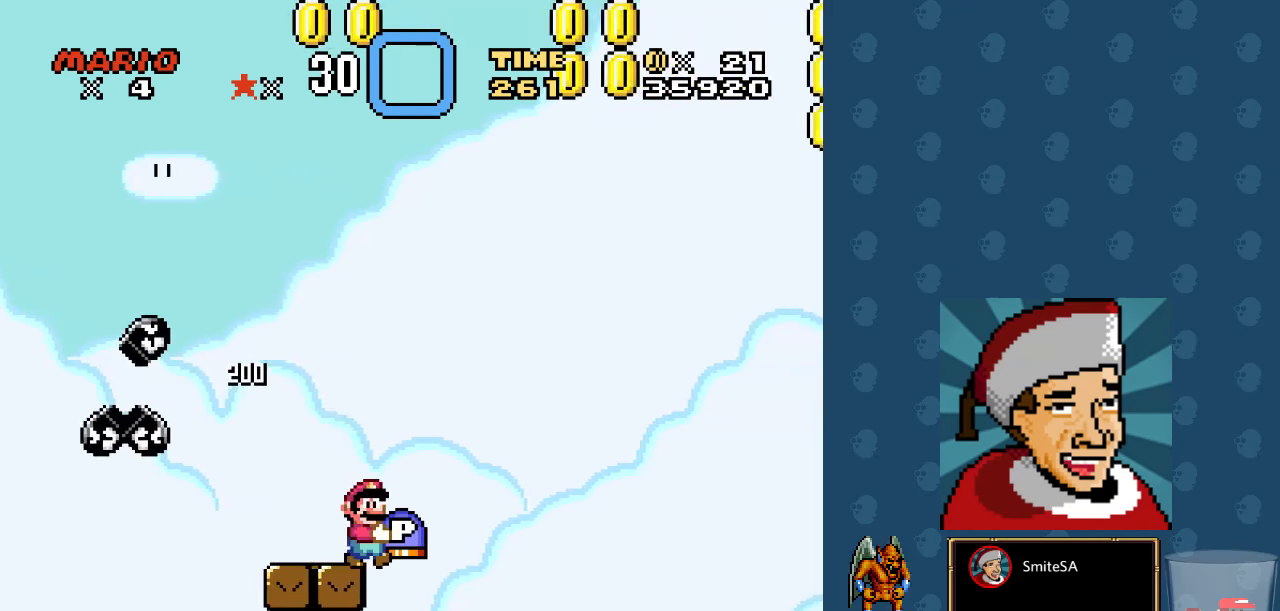
{"buttons": ["X", "DPAD_RIGHT"], "left_stick": "center", "right_stick": "center", "events": [[434, "DPAD_RIGHT", "down"]]}
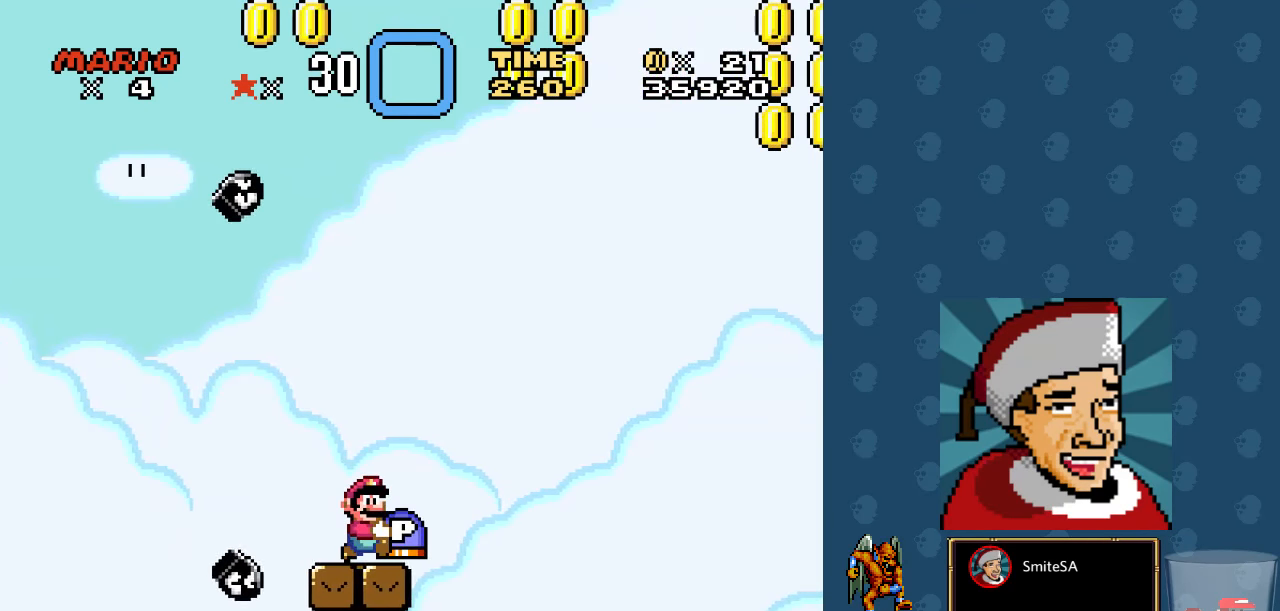
{"buttons": ["A", "X"], "left_stick": "center", "right_stick": "center", "events": [[34, "DPAD_RIGHT", "up"], [167, "DPAD_RIGHT", "down"], [200, "A", "down"], [350, "DPAD_RIGHT", "up"]]}
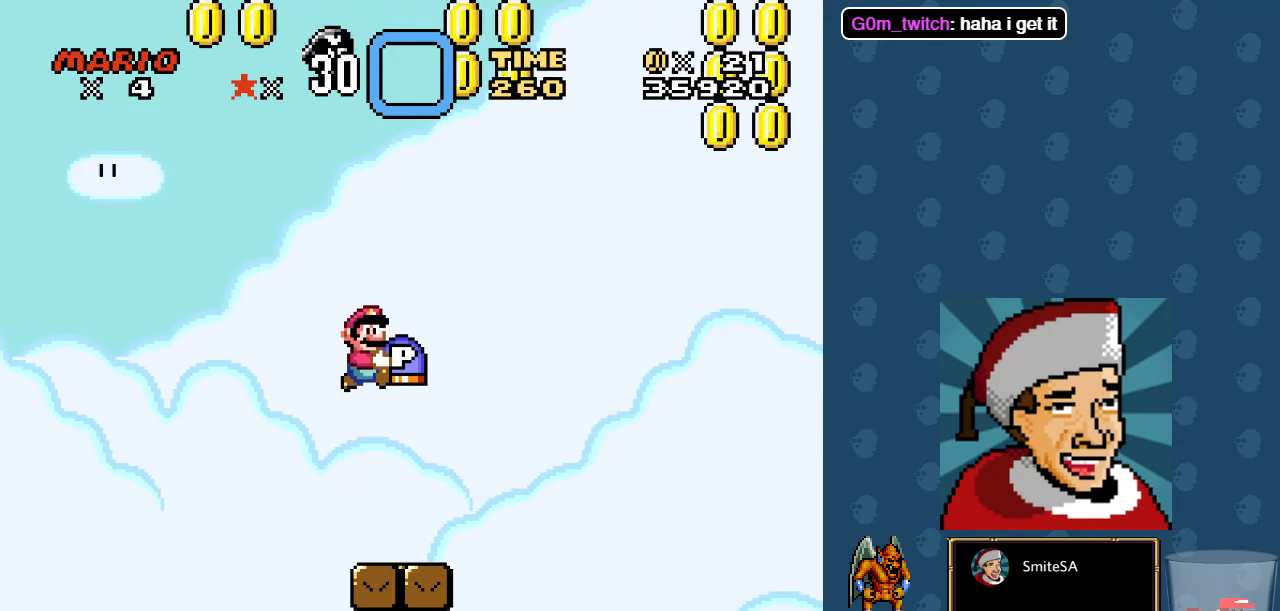
{"buttons": ["X"], "left_stick": "center", "right_stick": "center", "events": [[434, "A", "up"]]}
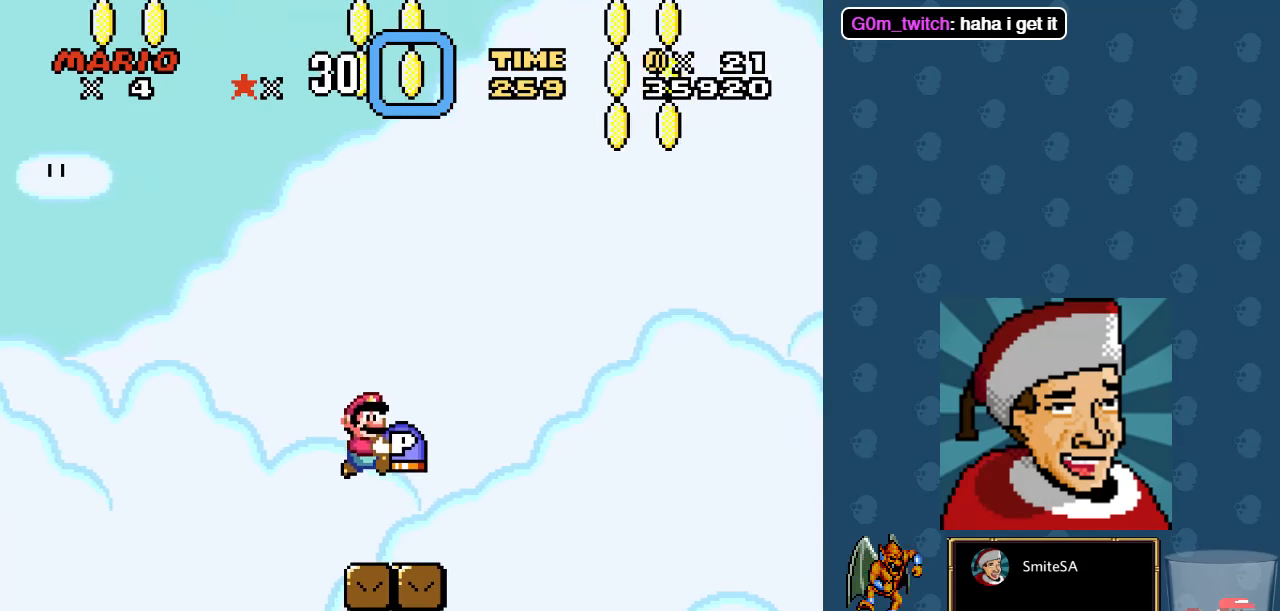
{"buttons": ["A", "X"], "left_stick": "center", "right_stick": "center", "events": [[134, "A", "down"]]}
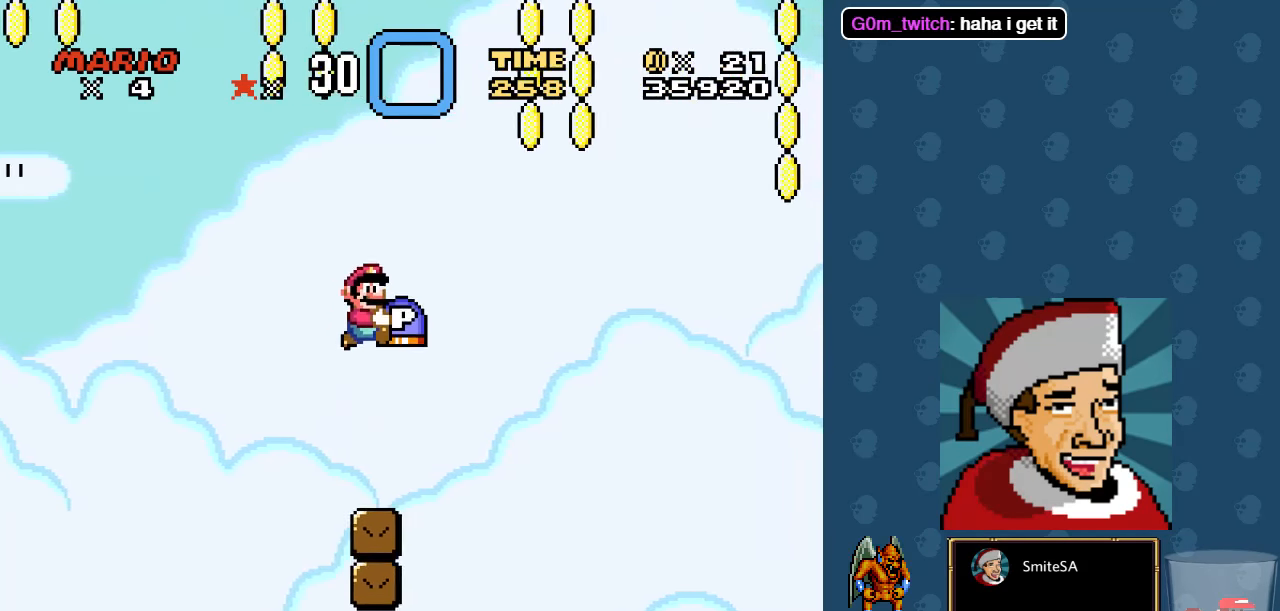
{"buttons": ["X", "DPAD_UP"], "left_stick": "center", "right_stick": "center", "events": [[50, "DPAD_LEFT", "down"], [150, "DPAD_LEFT", "up"], [217, "A", "up"], [317, "DPAD_RIGHT", "down"], [417, "DPAD_RIGHT", "up"], [450, "DPAD_UP", "down"]]}
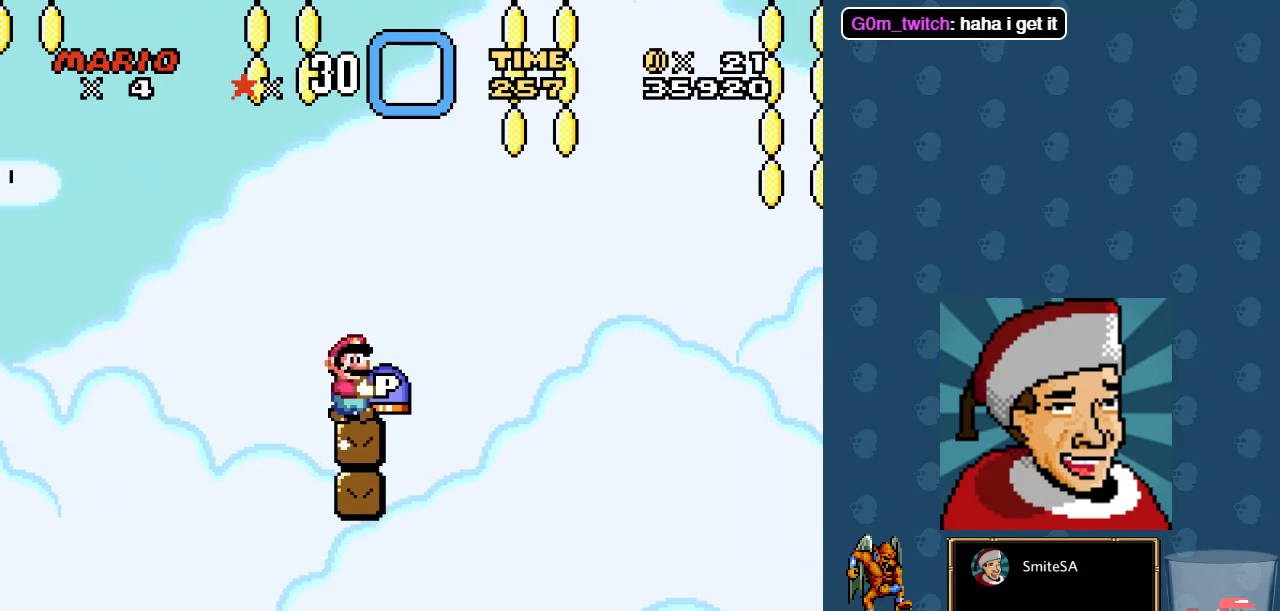
{"buttons": [], "left_stick": "center", "right_stick": "center", "events": [[50, "X", "up"], [250, "DPAD_UP", "up"]]}
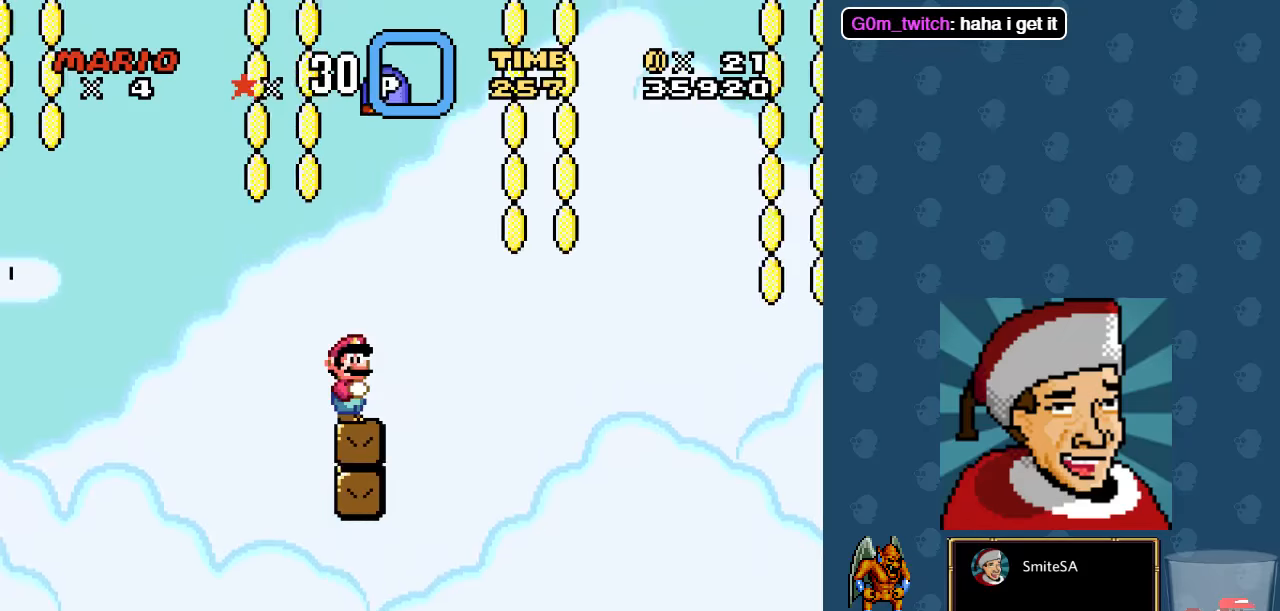
{"buttons": [], "left_stick": "center", "right_stick": "center", "events": [[116, "DPAD_LEFT", "down"], [150, "A", "down"], [250, "DPAD_LEFT", "up"], [316, "DPAD_RIGHT", "down"], [416, "A", "up"], [450, "DPAD_RIGHT", "up"]]}
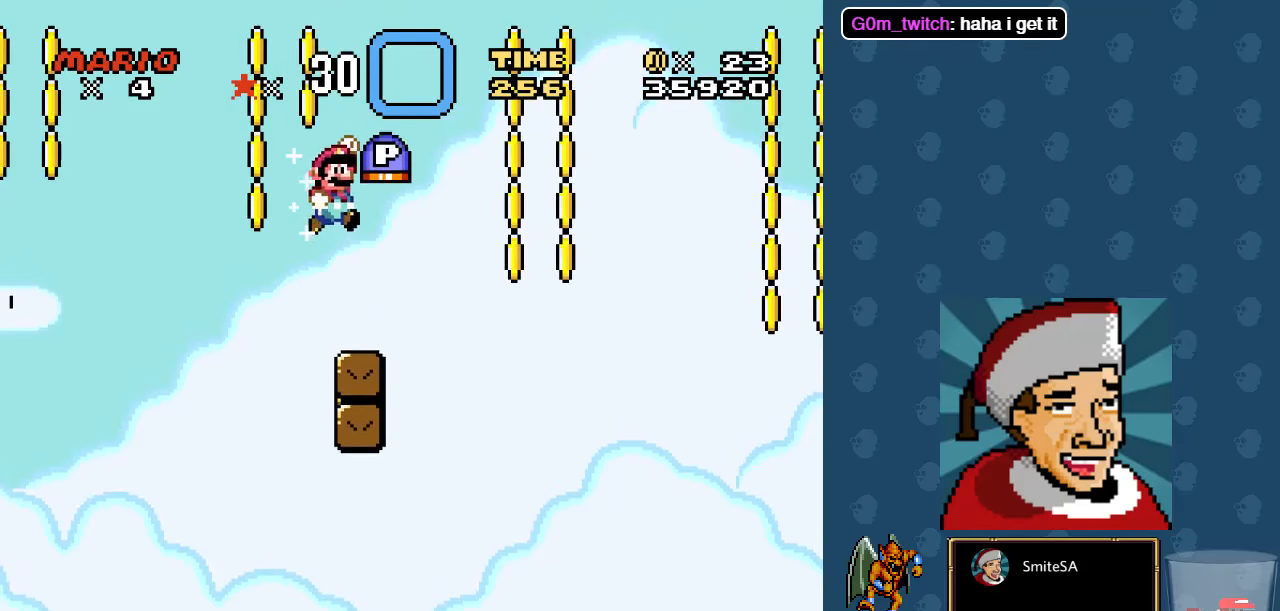
{"buttons": [], "left_stick": "center", "right_stick": "center", "events": []}
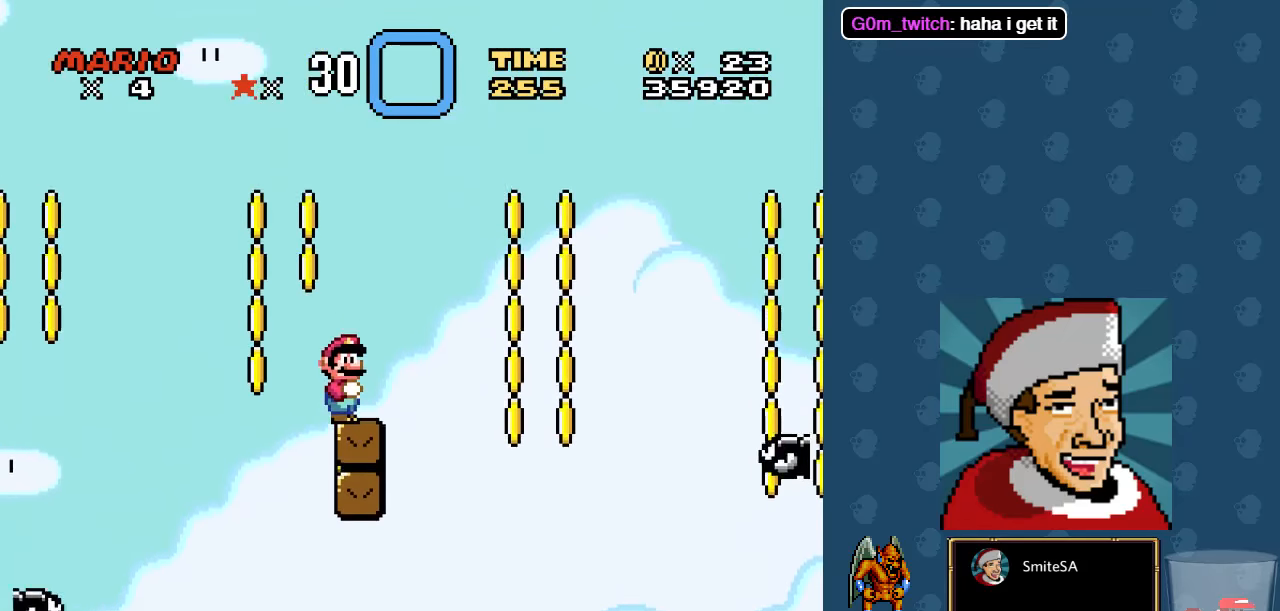
{"buttons": ["X", "L3"], "left_stick": "center", "right_stick": "center", "events": [[366, "L3", "down"], [400, "X", "down"]]}
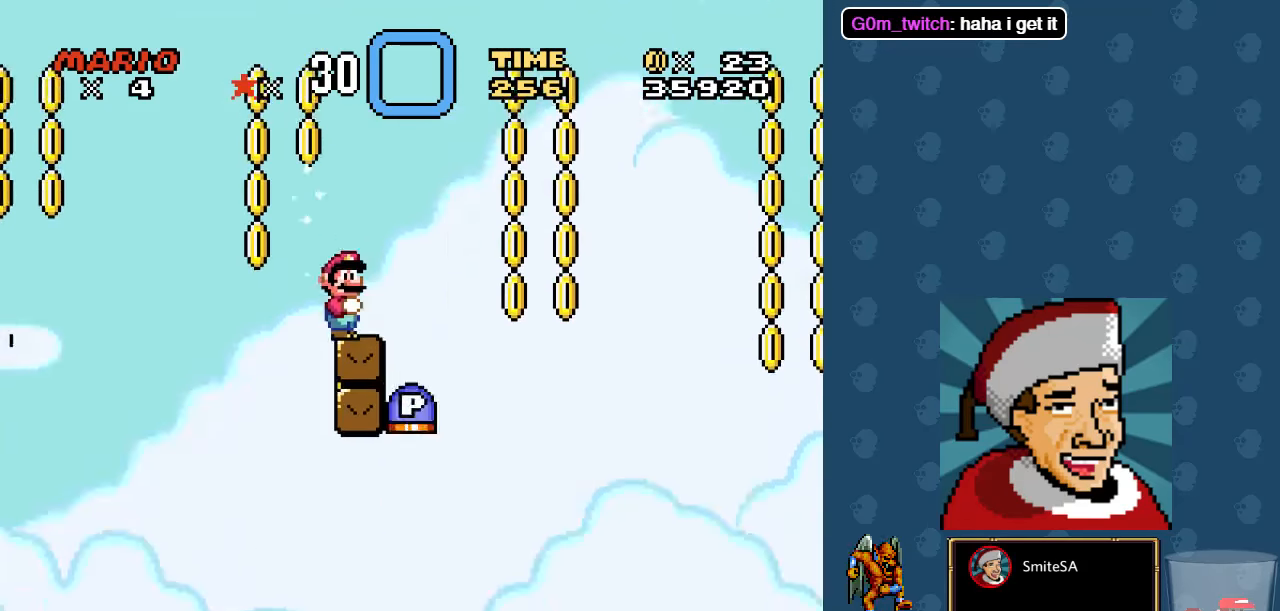
{"buttons": ["X"], "left_stick": "center", "right_stick": "center", "events": [[333, "L3", "up"]]}
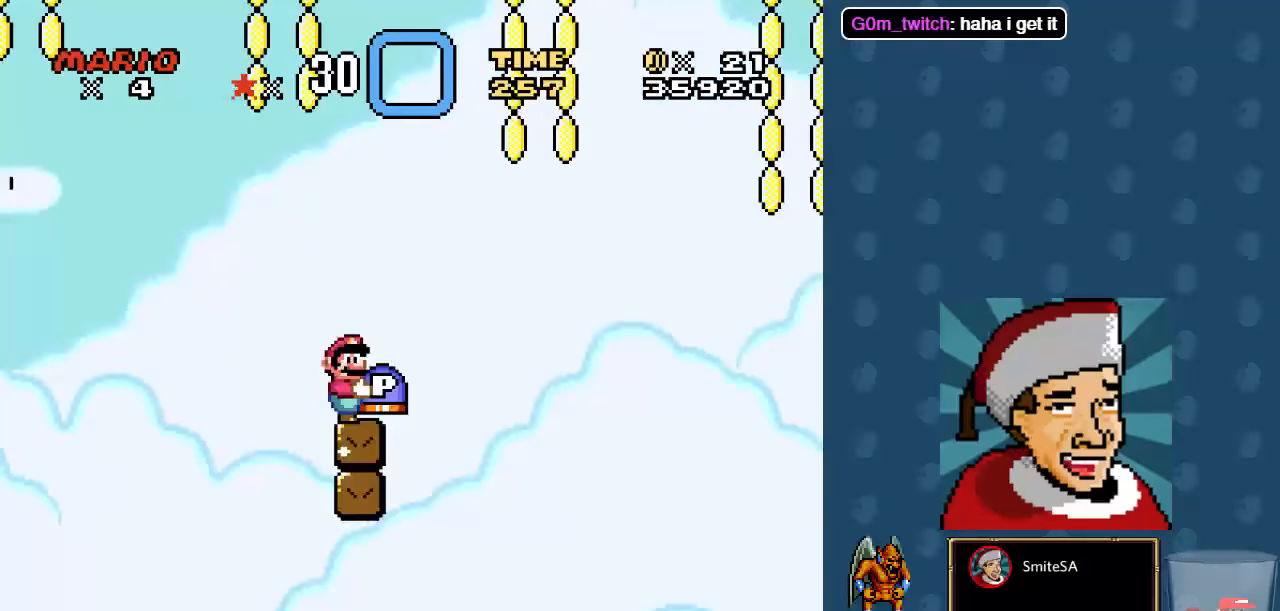
{"buttons": ["X", "DPAD_UP", "DPAD_RIGHT"], "left_stick": "center", "right_stick": "center", "events": [[100, "A", "down"], [100, "DPAD_LEFT", "down"], [266, "DPAD_LEFT", "up"], [266, "DPAD_RIGHT", "down"], [266, "DPAD_UP", "down"], [283, "X", "up"], [383, "A", "up"], [483, "X", "down"]]}
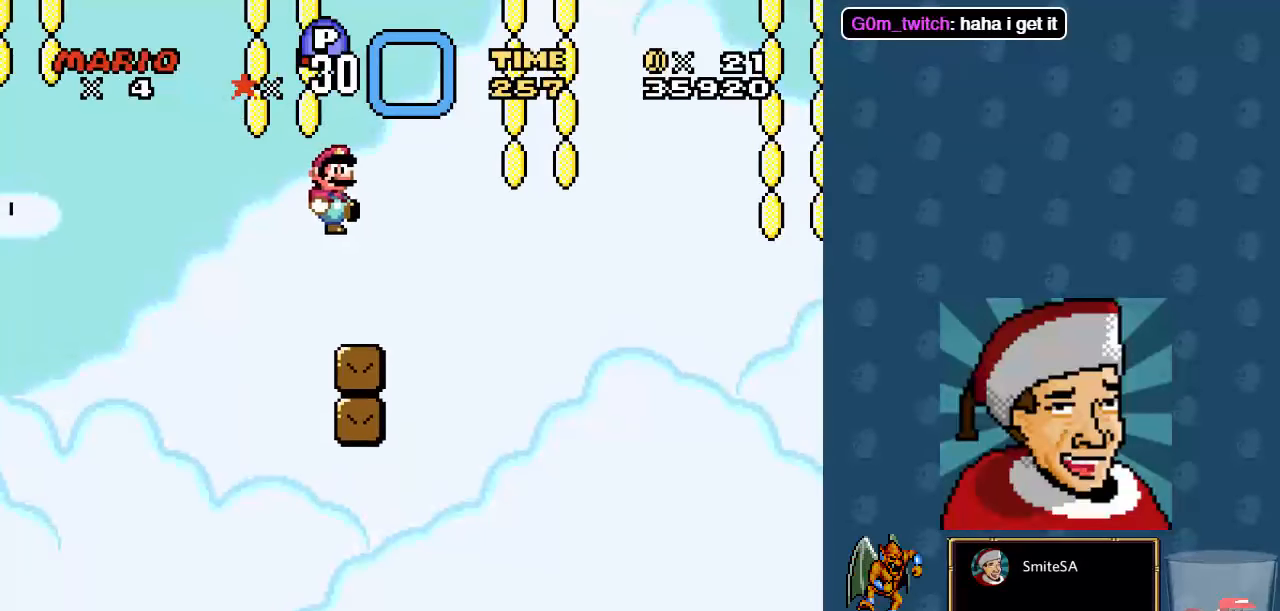
{"buttons": ["A", "X"], "left_stick": "center", "right_stick": "center", "events": [[16, "DPAD_RIGHT", "up"], [50, "DPAD_UP", "up"], [183, "DPAD_LEFT", "down"], [350, "DPAD_LEFT", "up"], [416, "A", "down"]]}
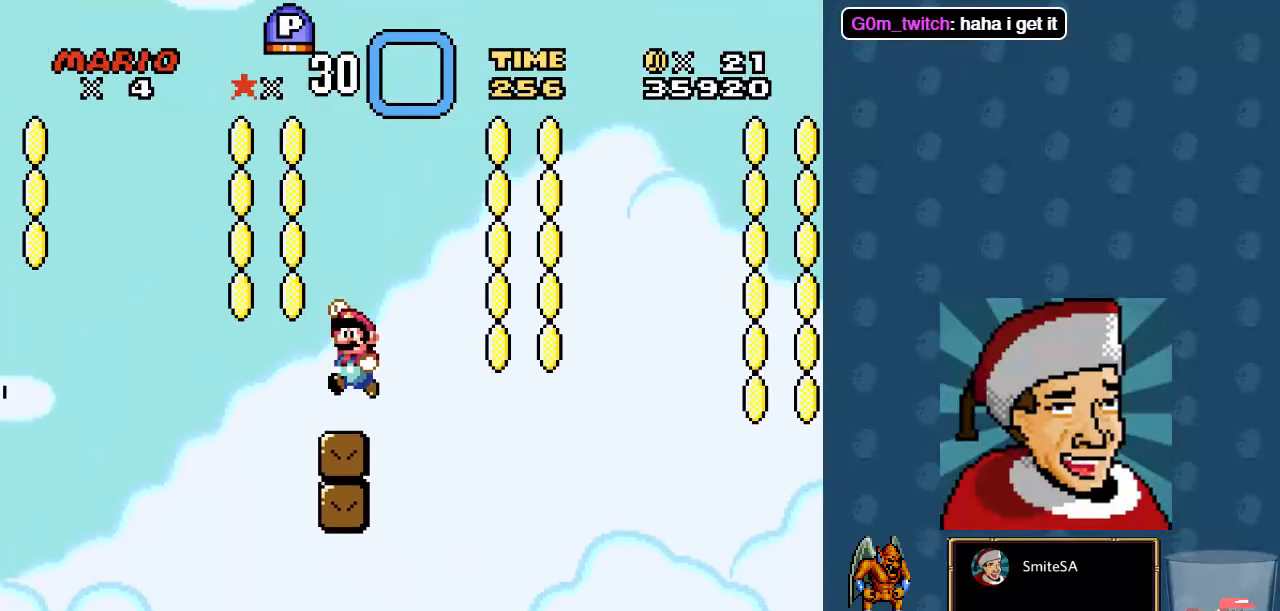
{"buttons": ["DPAD_RIGHT"], "left_stick": "center", "right_stick": "center", "events": [[83, "DPAD_LEFT", "down"], [250, "A", "up"], [250, "DPAD_LEFT", "up"], [250, "X", "up"], [383, "DPAD_RIGHT", "down"]]}
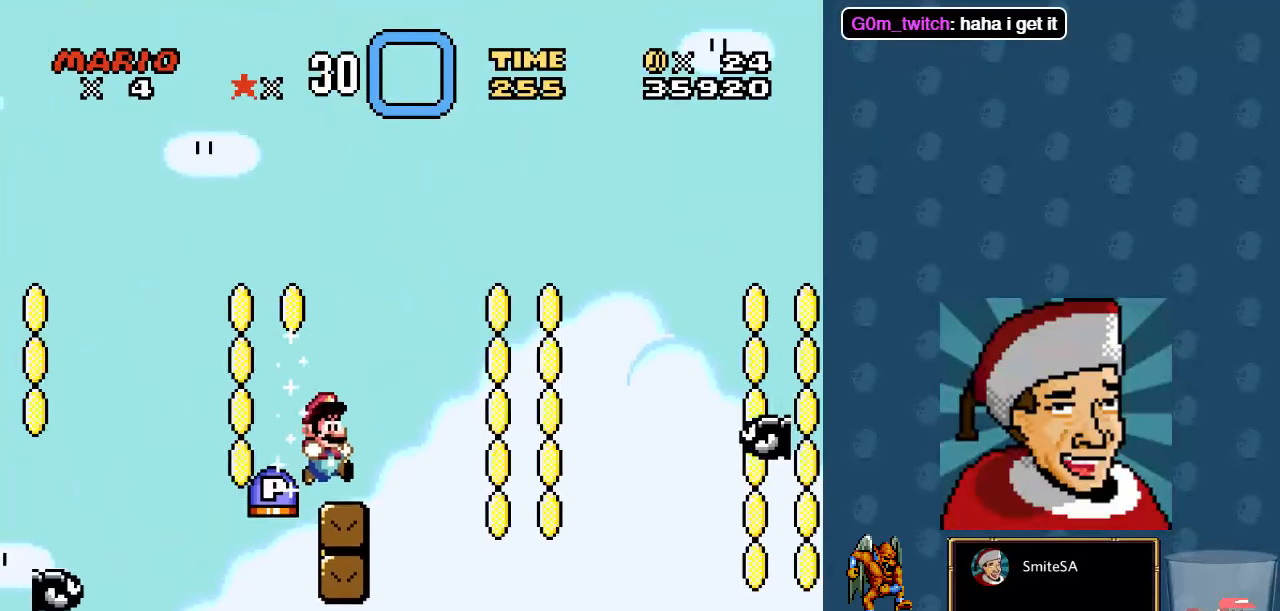
{"buttons": ["X", "L3"], "left_stick": "center", "right_stick": "center", "events": [[50, "X", "down"], [150, "DPAD_RIGHT", "up"], [250, "DPAD_LEFT", "down"], [366, "DPAD_LEFT", "up"], [500, "L3", "down"]]}
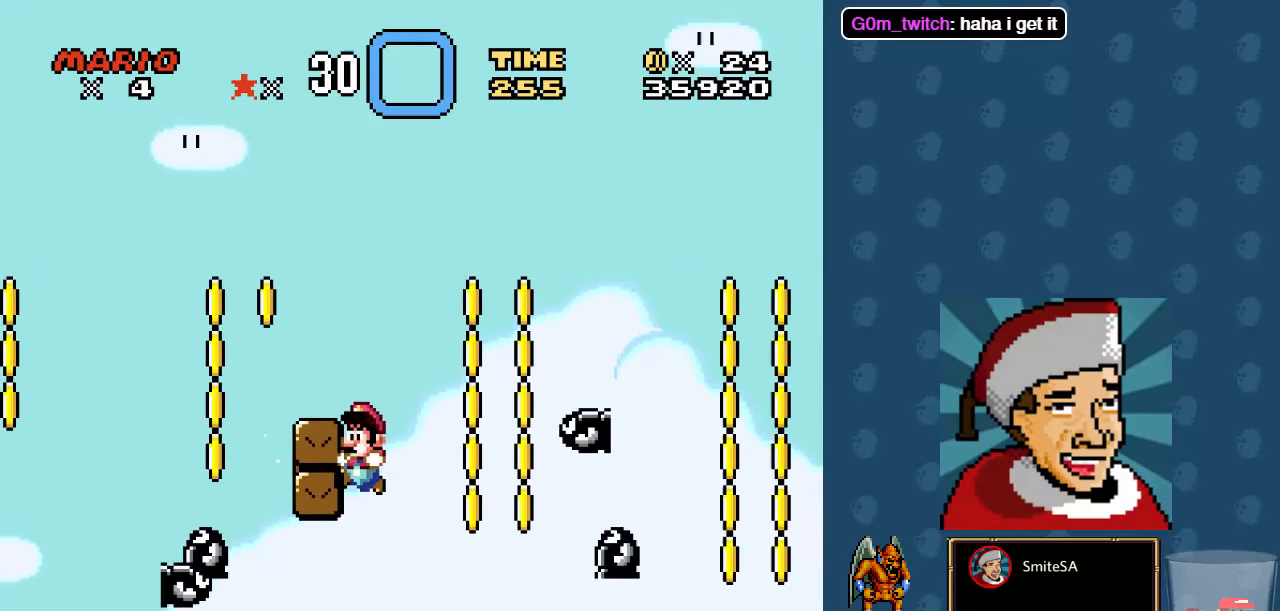
{"buttons": ["X", "L3"], "left_stick": "center", "right_stick": "center", "events": []}
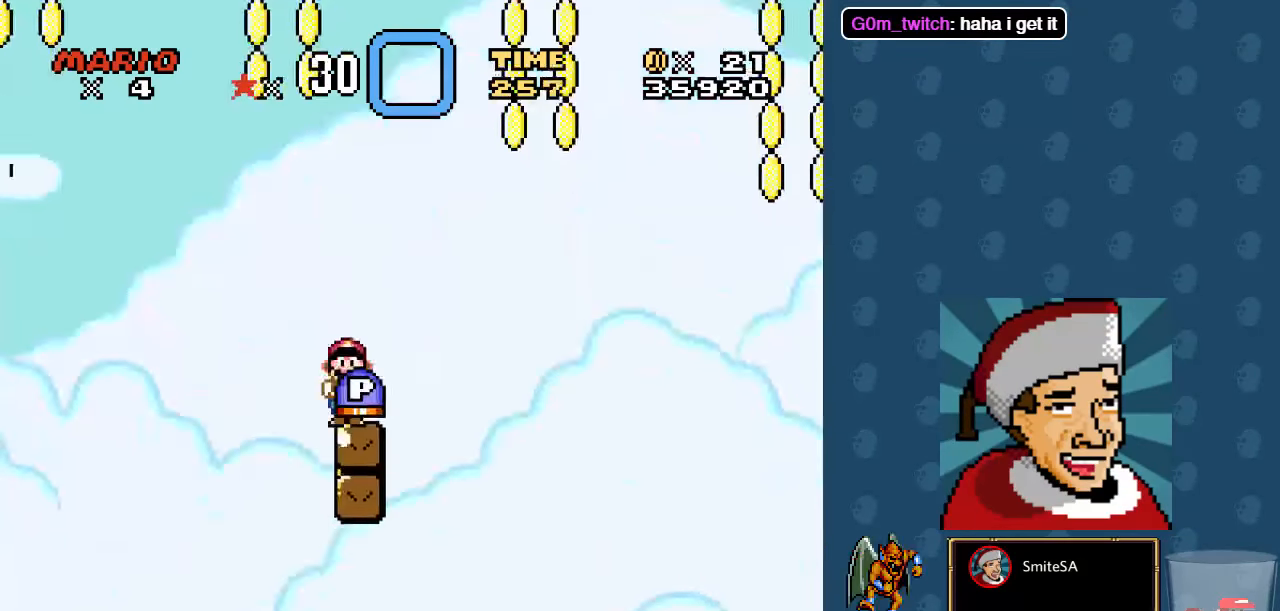
{"buttons": ["A", "X", "DPAD_LEFT"], "left_stick": "center", "right_stick": "center", "events": [[33, "L3", "up"], [367, "DPAD_LEFT", "down"], [433, "A", "down"]]}
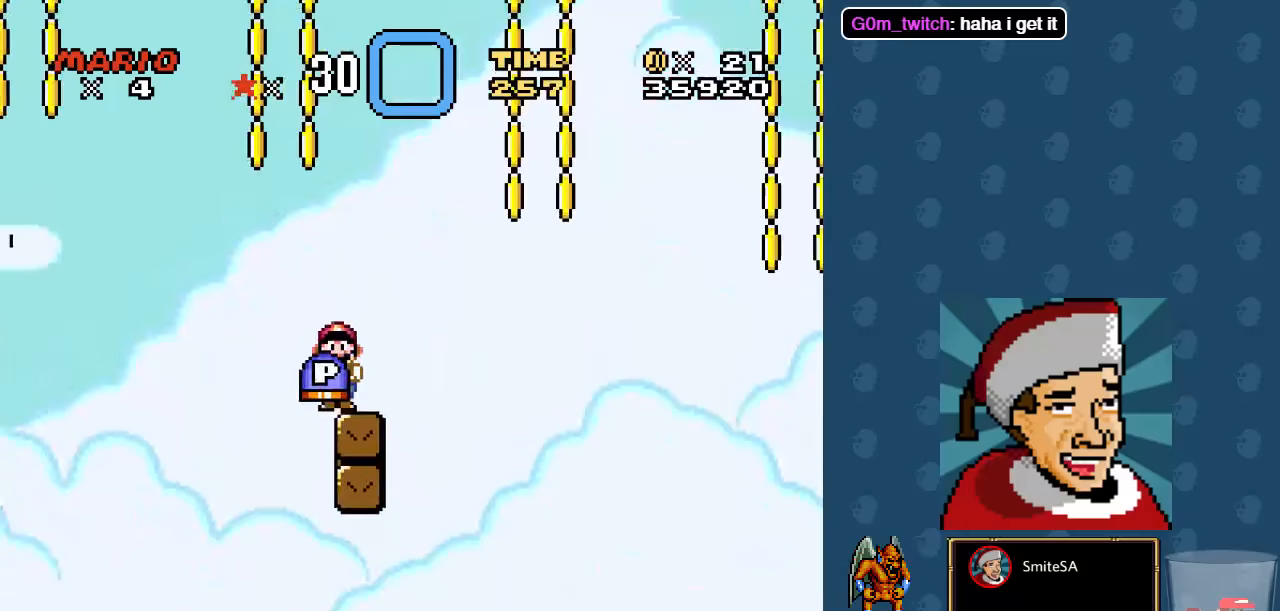
{"buttons": ["X"], "left_stick": "center", "right_stick": "center", "events": [[33, "DPAD_LEFT", "up"], [33, "DPAD_RIGHT", "down"], [100, "A", "up"], [100, "DPAD_UP", "down"], [133, "DPAD_RIGHT", "up"], [167, "X", "up"], [300, "DPAD_UP", "up"], [300, "X", "down"], [400, "DPAD_RIGHT", "down"], [450, "DPAD_RIGHT", "up"]]}
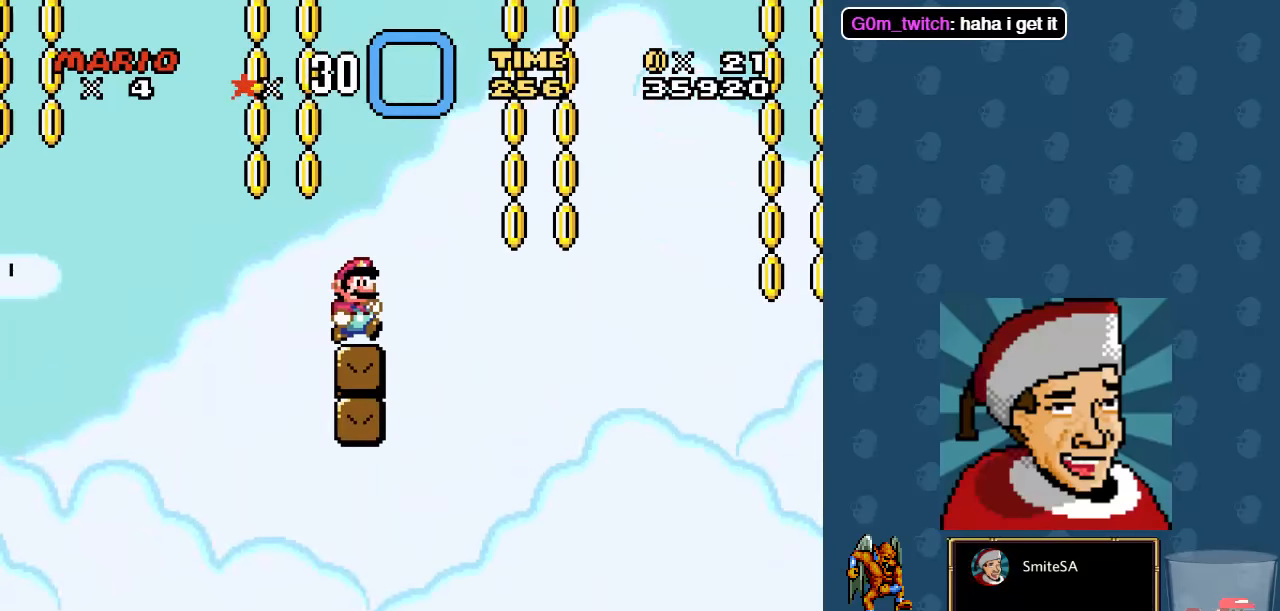
{"buttons": ["A", "X", "DPAD_RIGHT"], "left_stick": "center", "right_stick": "center", "events": [[117, "DPAD_LEFT", "down"], [217, "DPAD_LEFT", "up"], [317, "DPAD_RIGHT", "down"], [483, "A", "down"]]}
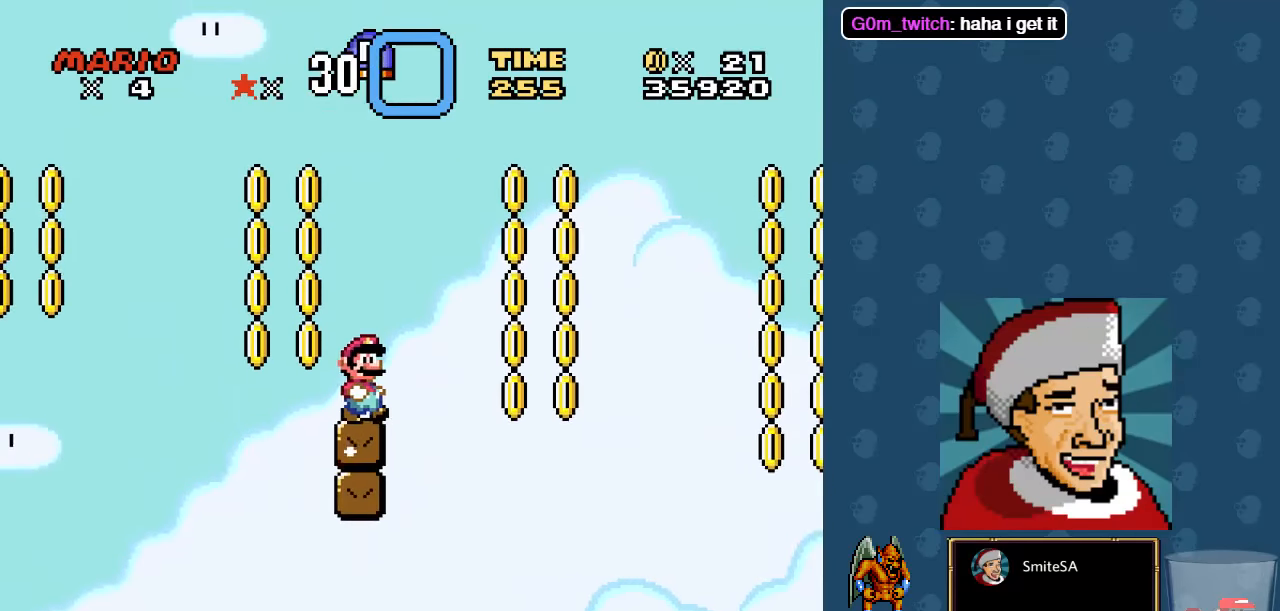
{"buttons": [], "left_stick": "center", "right_stick": "center", "events": [[117, "DPAD_RIGHT", "up"], [183, "DPAD_LEFT", "down"], [250, "A", "up"], [350, "X", "up"], [483, "DPAD_LEFT", "up"]]}
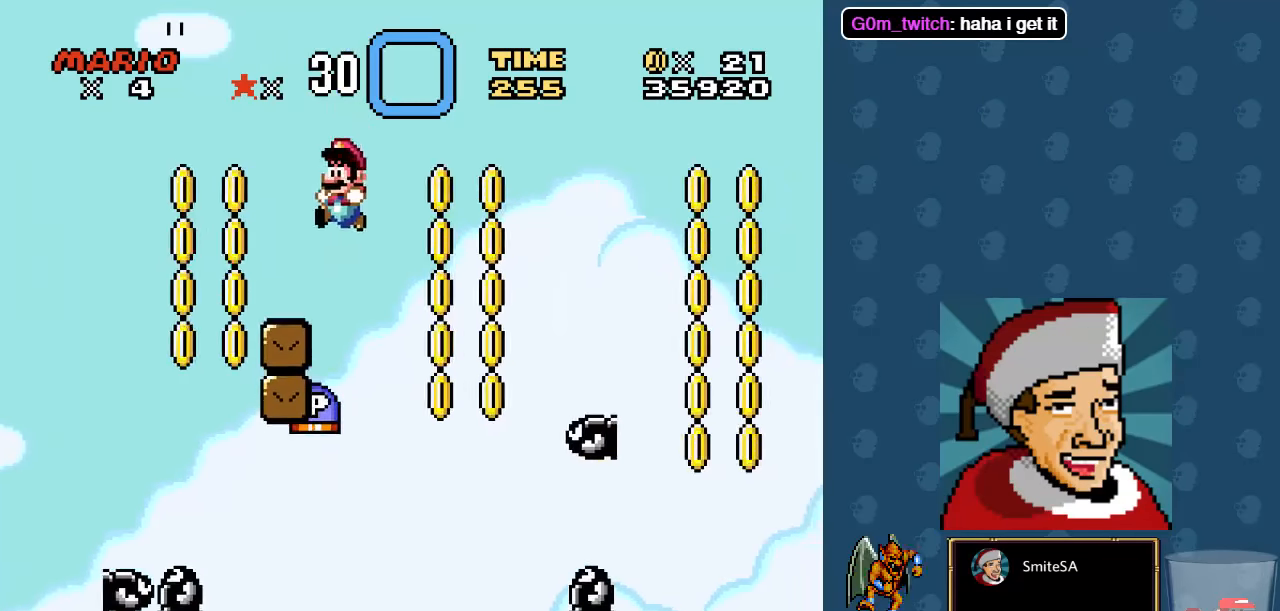
{"buttons": ["X"], "left_stick": "center", "right_stick": "center", "events": [[183, "DPAD_RIGHT", "down"], [217, "X", "down"], [317, "DPAD_RIGHT", "up"]]}
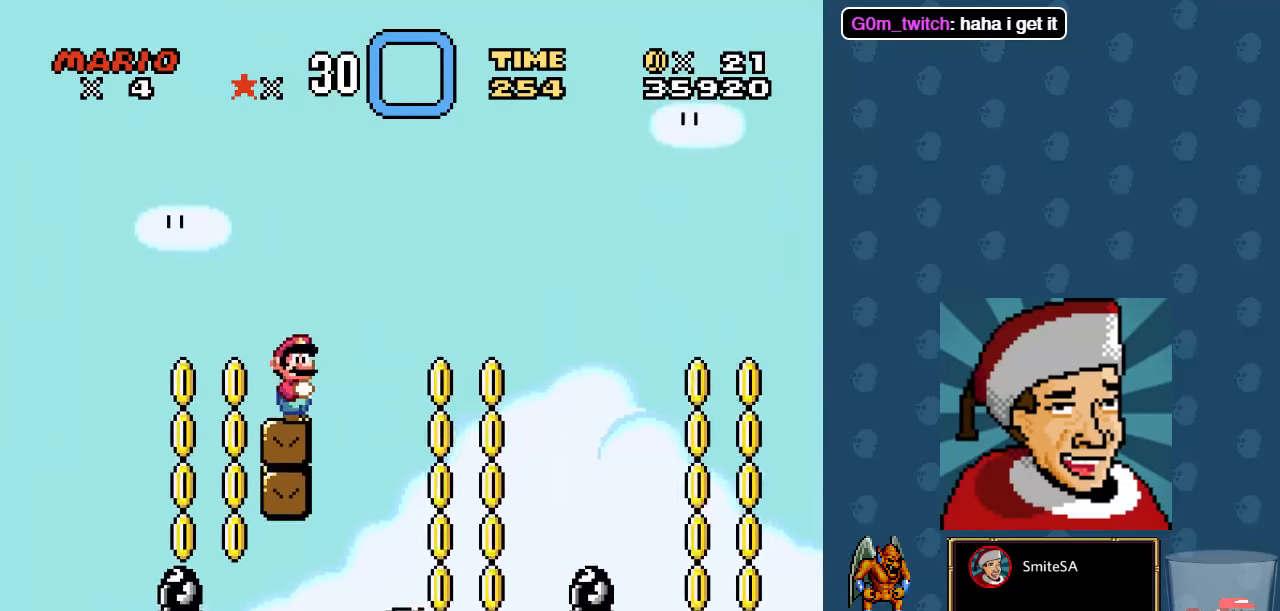
{"buttons": ["X", "L3"], "left_stick": "center", "right_stick": "center", "events": [[17, "L3", "down"], [50, "left_stick", "right"], [183, "left_stick", "center"]]}
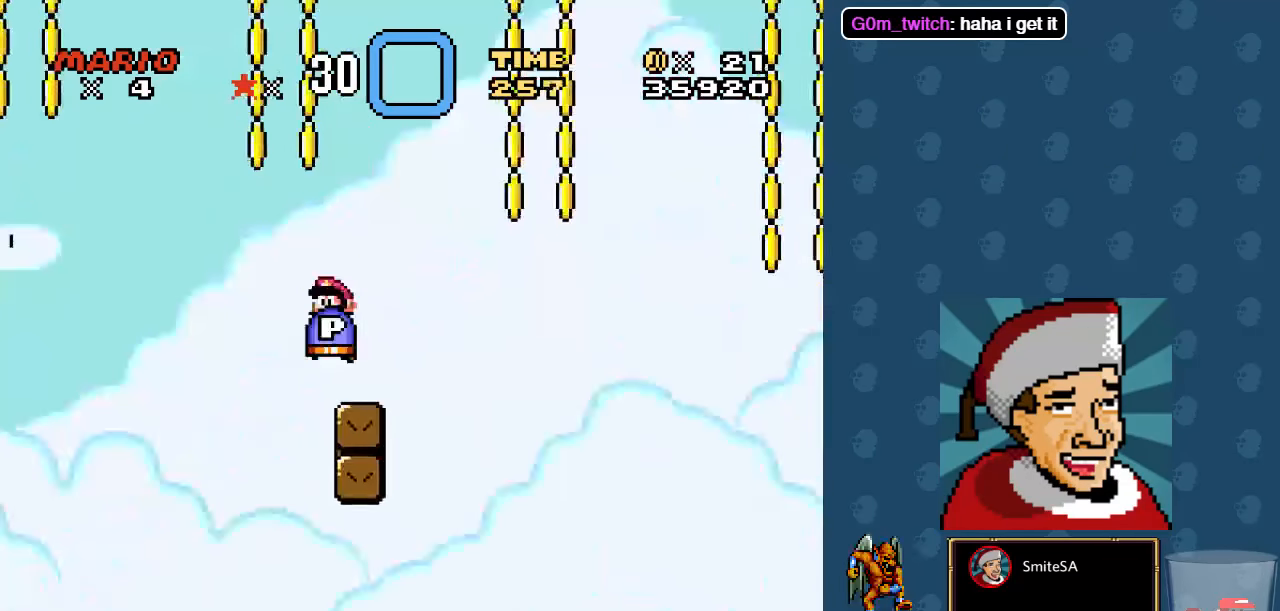
{"buttons": ["X"], "left_stick": "center", "right_stick": "center", "events": [[233, "L3", "up"]]}
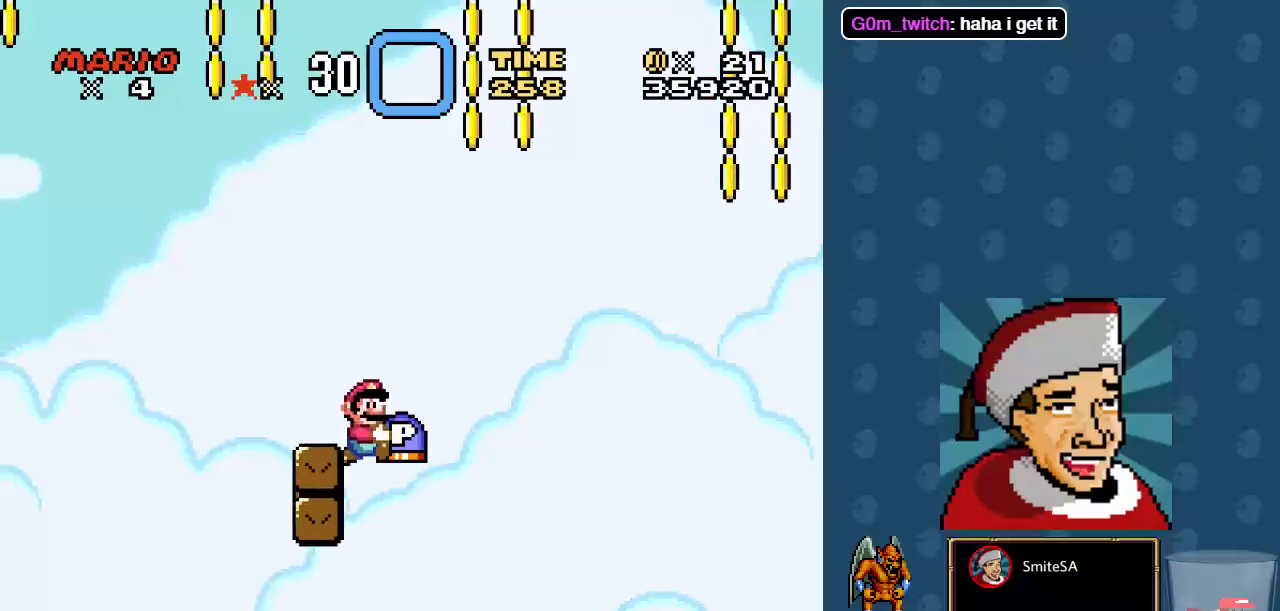
{"buttons": ["X", "L3"], "left_stick": "up-left", "right_stick": "center", "events": [[33, "DPAD_LEFT", "down"], [167, "DPAD_LEFT", "up"], [400, "left_stick", "up-left"], [467, "L3", "down"]]}
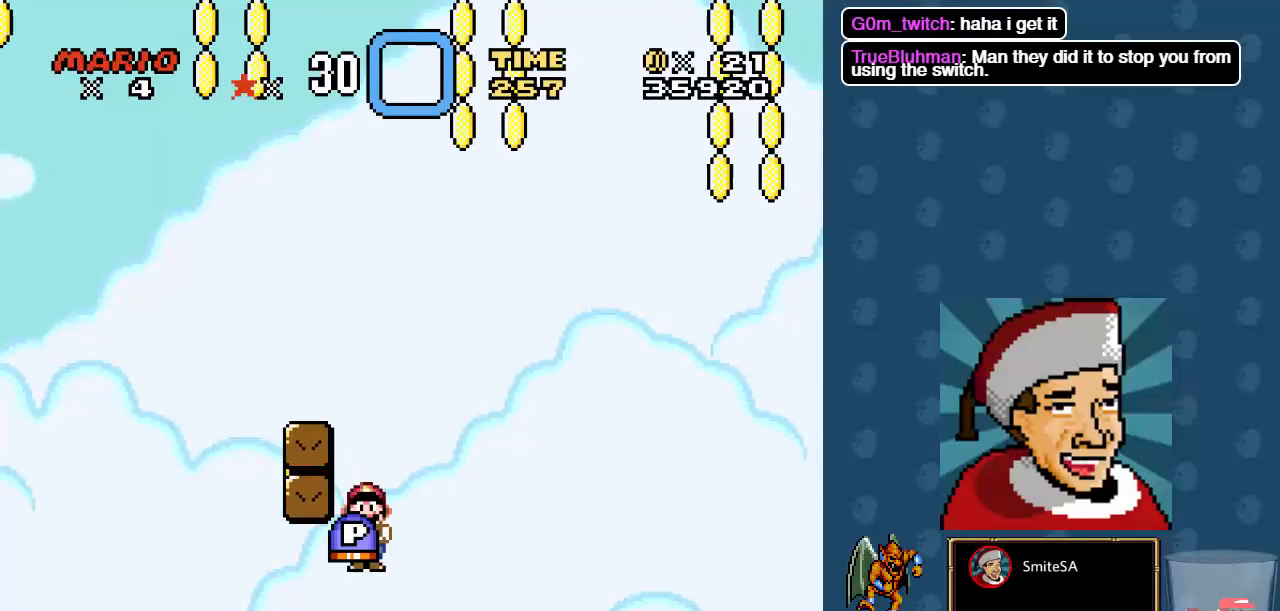
{"buttons": ["X"], "left_stick": "center", "right_stick": "center", "events": [[267, "L3", "up"], [267, "left_stick", "center"]]}